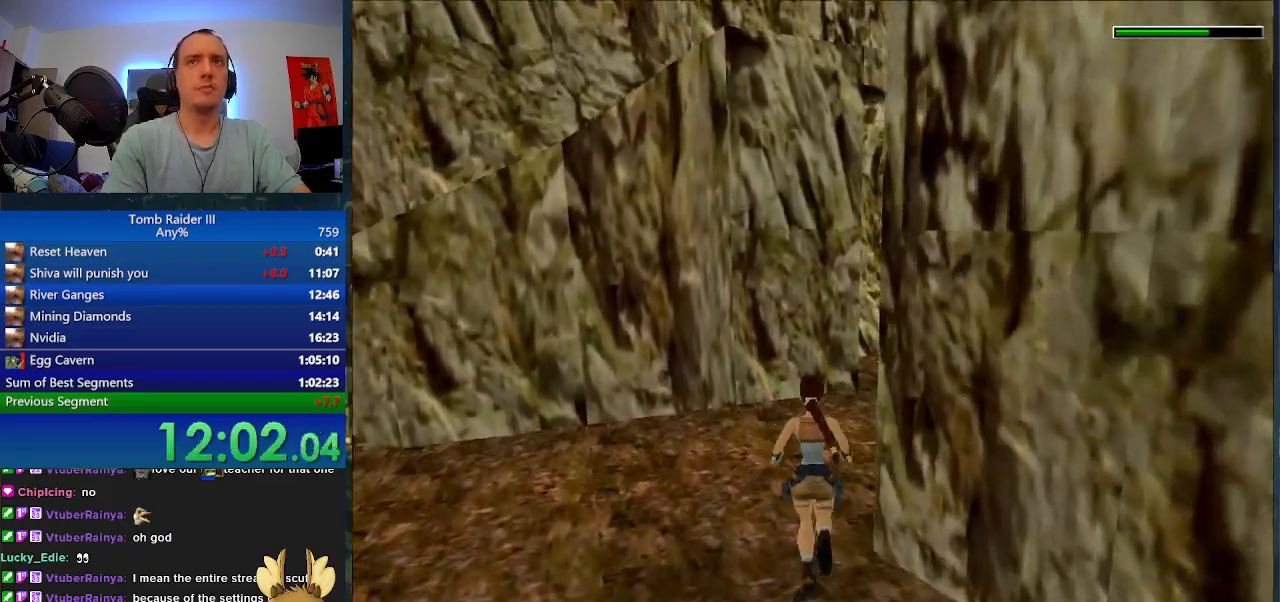
Gameplay with keyboard; each line is a JSON object with the keys held at the frame after it. "events" lists presses ("down") and releases ("up") of ".", "0", "1", "3", "6", "7", "9", "a", "alt", "comma", "ctrl_l", "ctrl_r", "d", "escape", "f", "f5", "f6", "j", "m", "minus", "n", "r", "s", "shift_l", "shift_r", "space" and "w" between this image and that frame as [ms after this image, input, new state], when the widget could be followed in between. No other keys are recorded. Mouse input is not recorded.
{"keys": ["d", "w"], "events": [[67, "d", "down"]]}
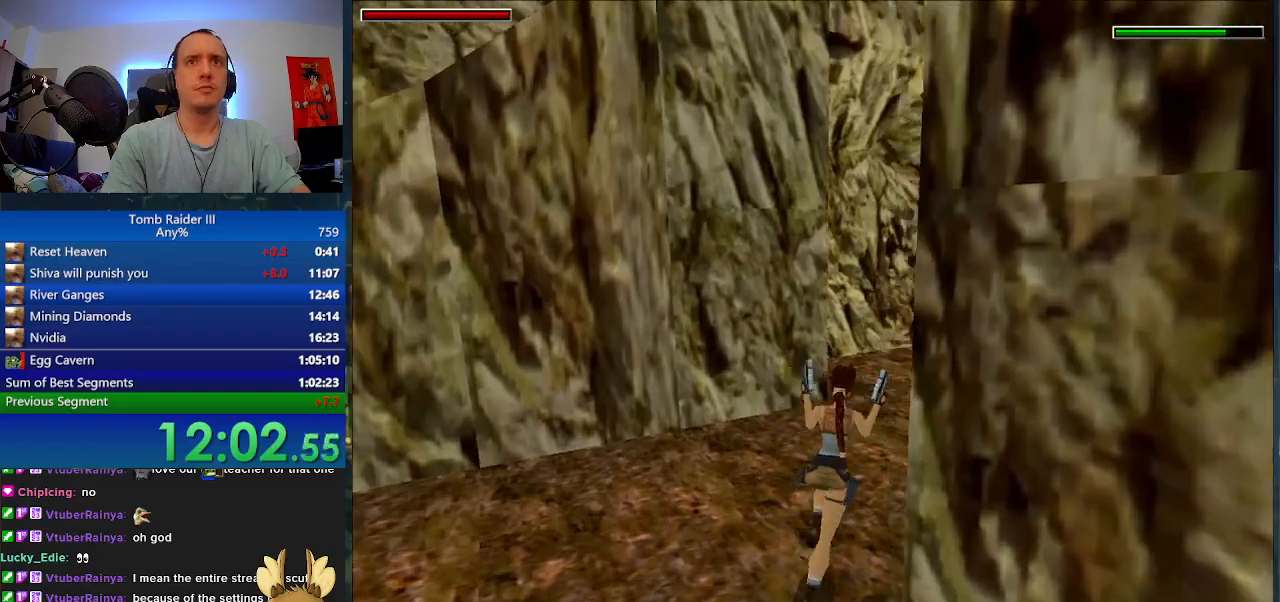
{"keys": ["w"], "events": [[500, "d", "up"]]}
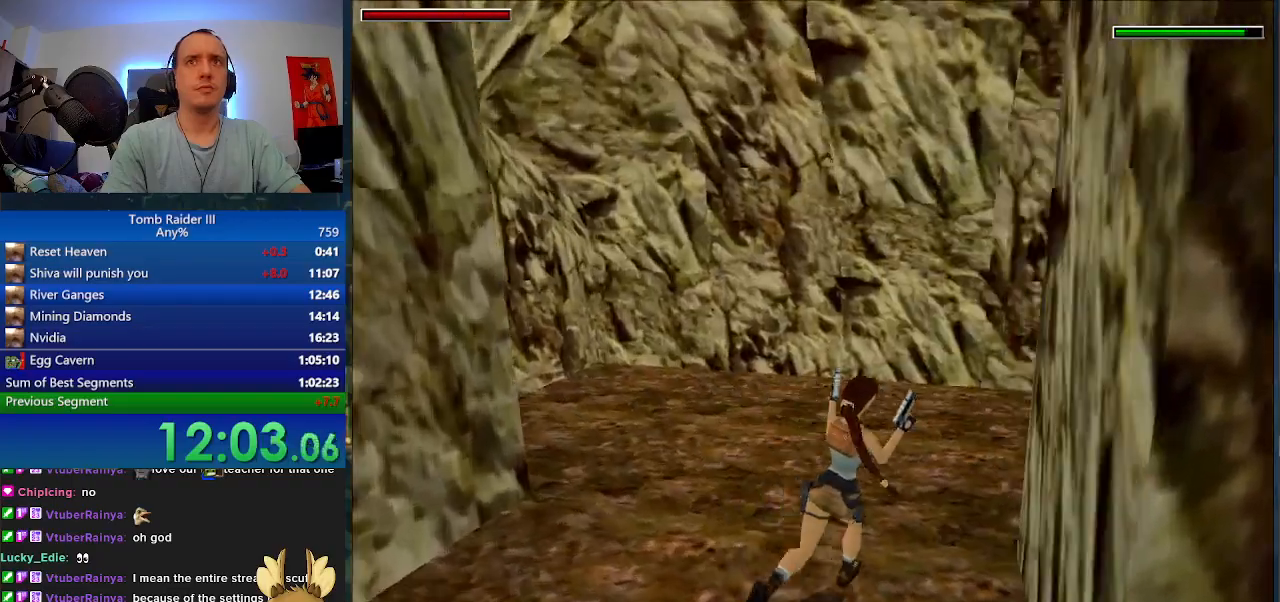
{"keys": ["d", "minus", "w"], "events": [[100, "d", "down"], [467, "minus", "down"]]}
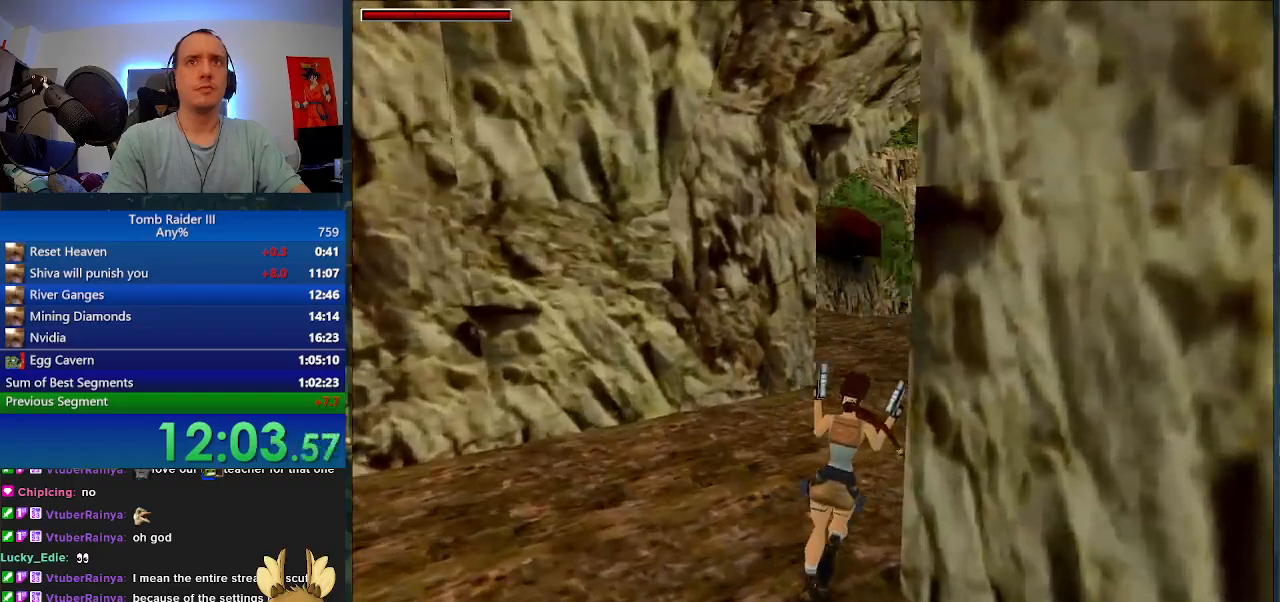
{"keys": ["minus", "w"], "events": [[33, "d", "up"]]}
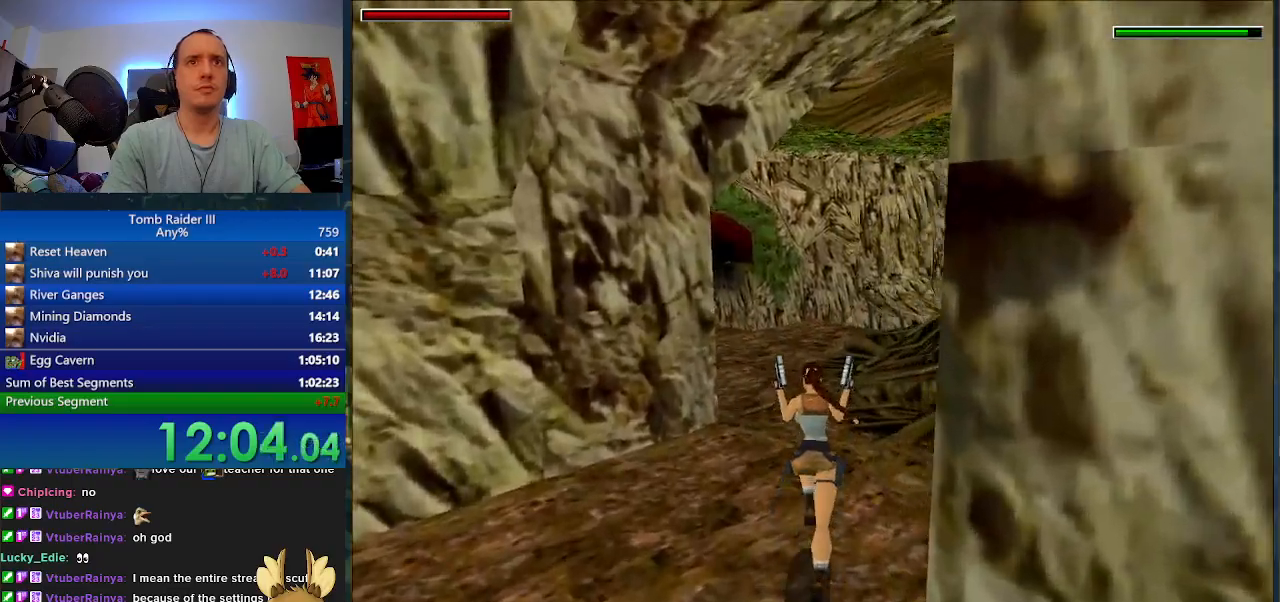
{"keys": ["a", "minus", "w"], "events": [[133, "a", "down"]]}
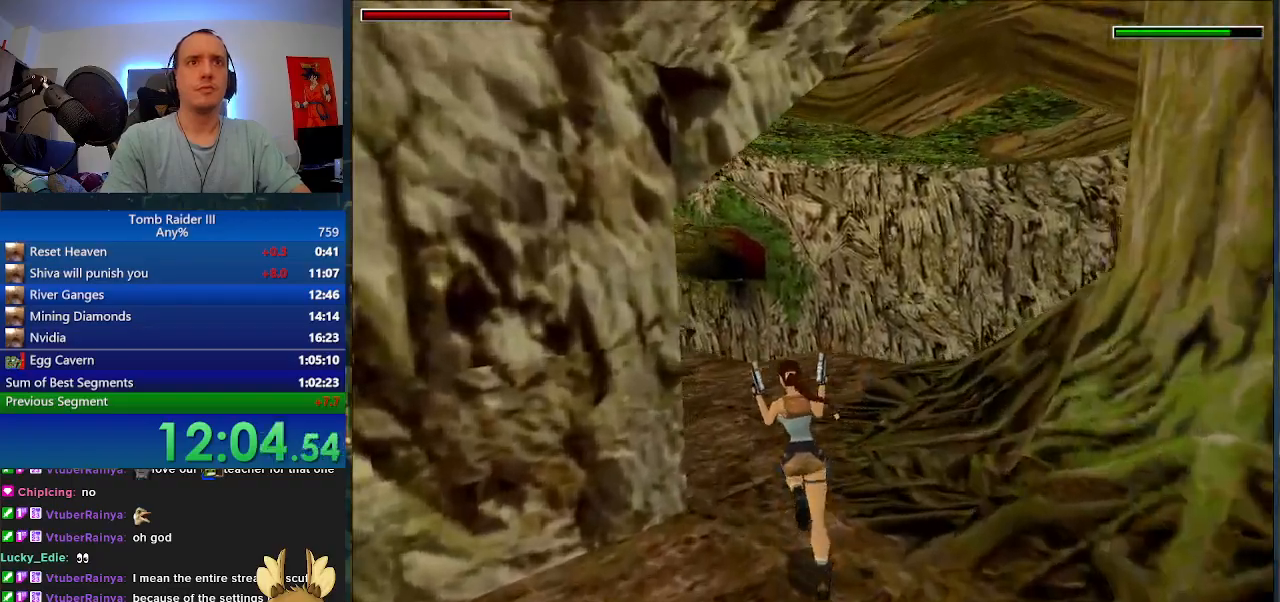
{"keys": ["a", "minus", "w"], "events": []}
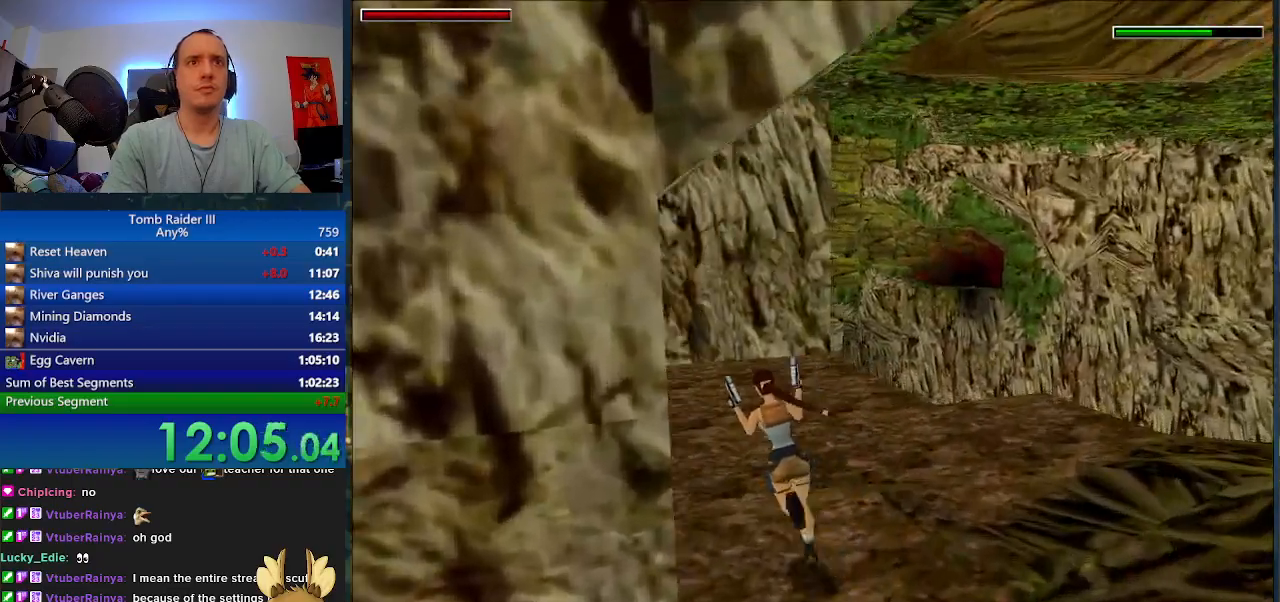
{"keys": ["minus", "r", "w"], "events": [[433, "r", "down"], [500, "a", "up"]]}
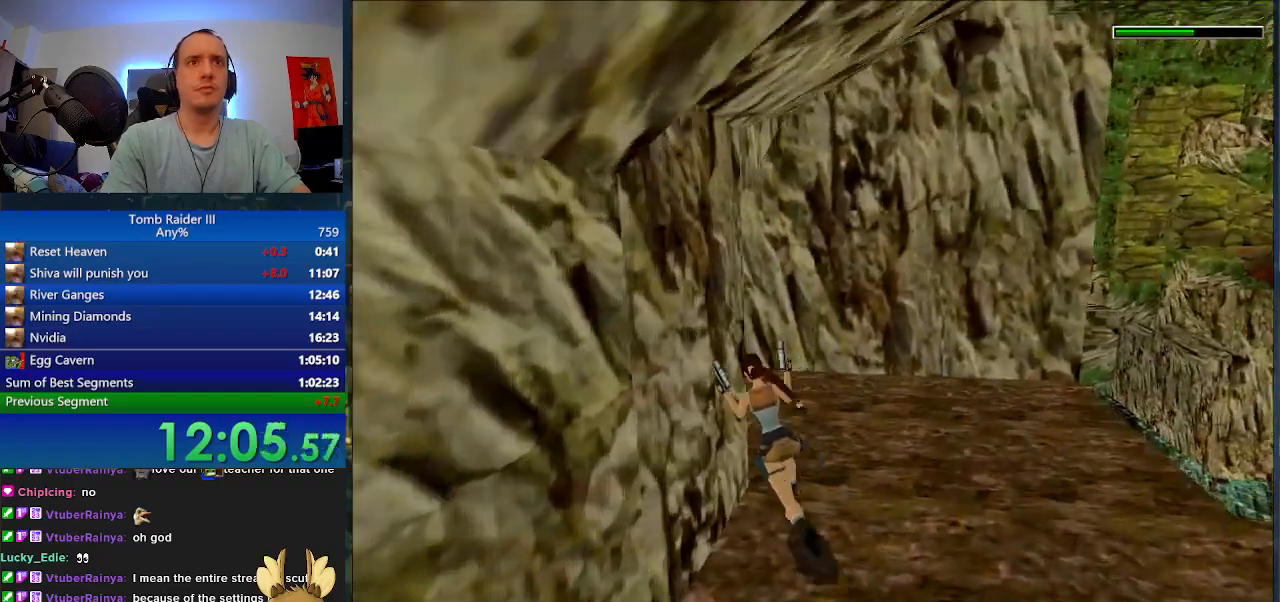
{"keys": ["minus", "w"], "events": [[100, "a", "down"], [100, "r", "up"], [300, "a", "up"]]}
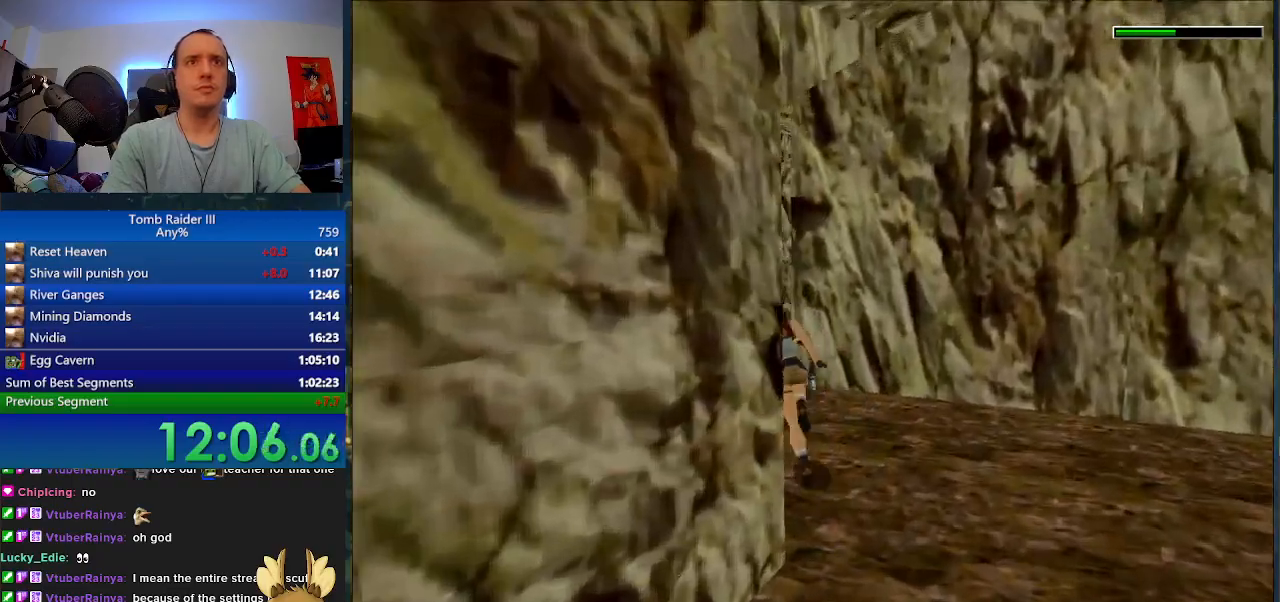
{"keys": ["minus", "w"], "events": [[200, "a", "down"], [467, "a", "up"]]}
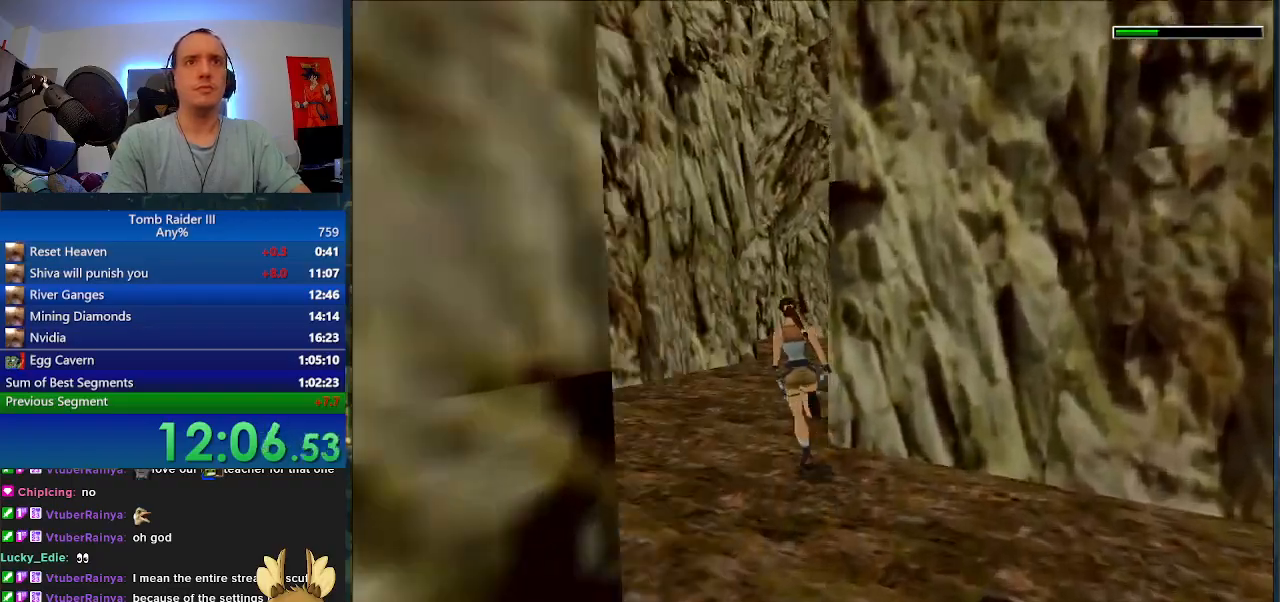
{"keys": ["w"], "events": [[100, "a", "down"], [267, "minus", "up"], [333, "a", "up"]]}
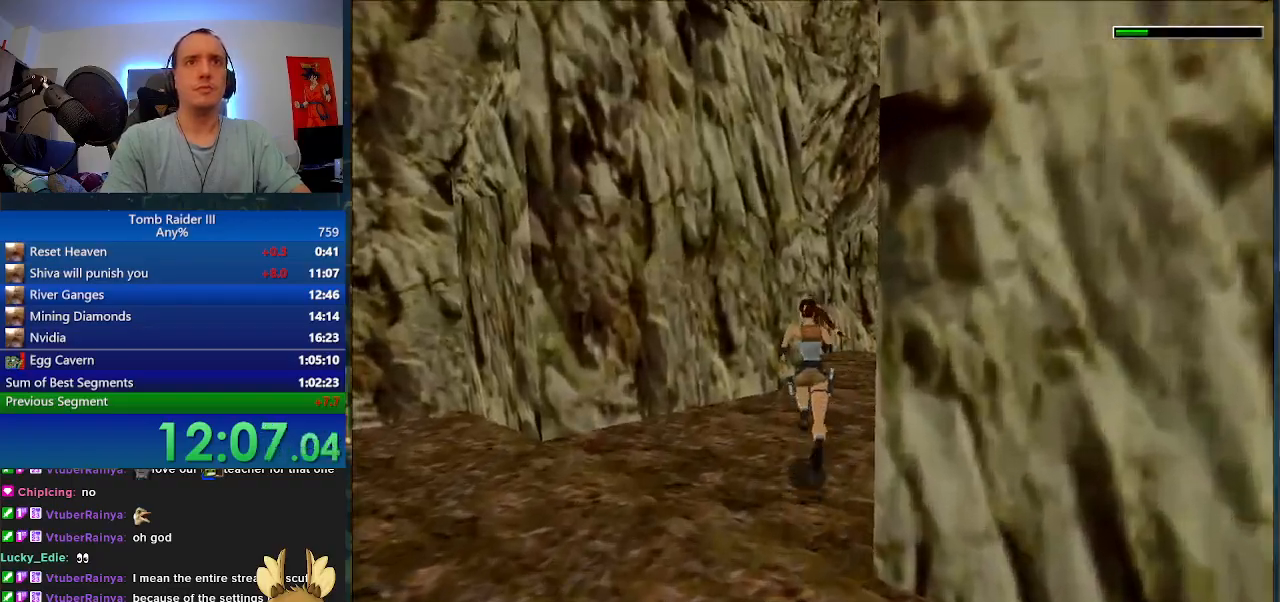
{"keys": ["w"], "events": []}
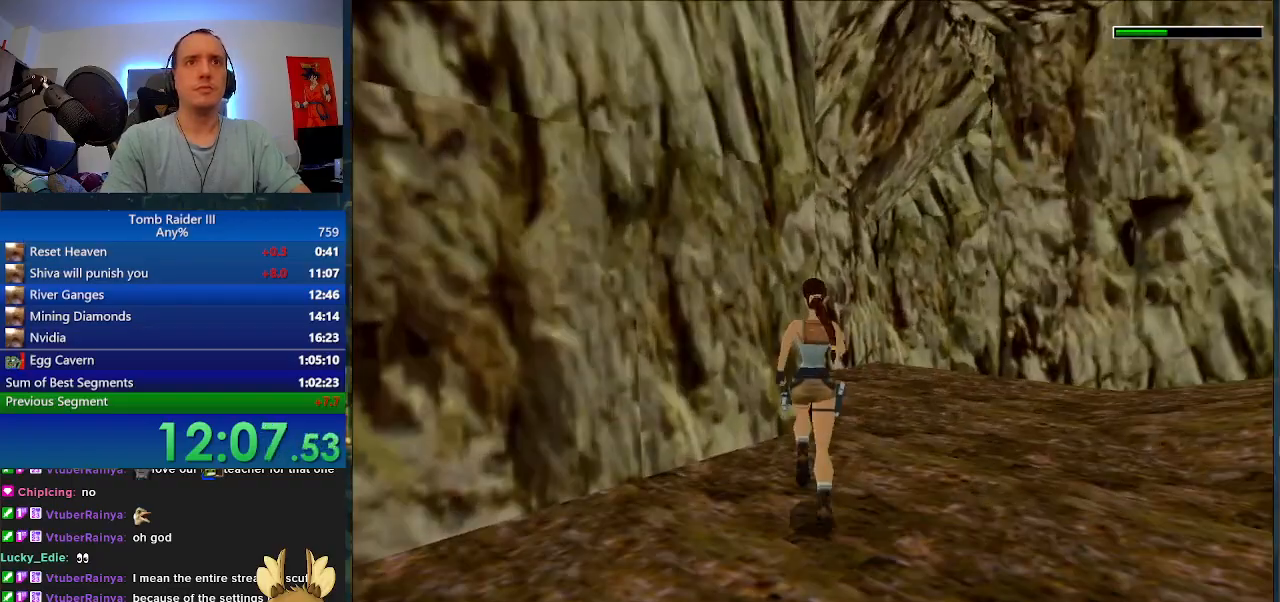
{"keys": [], "events": [[133, "a", "down"], [433, "a", "up"], [433, "w", "up"]]}
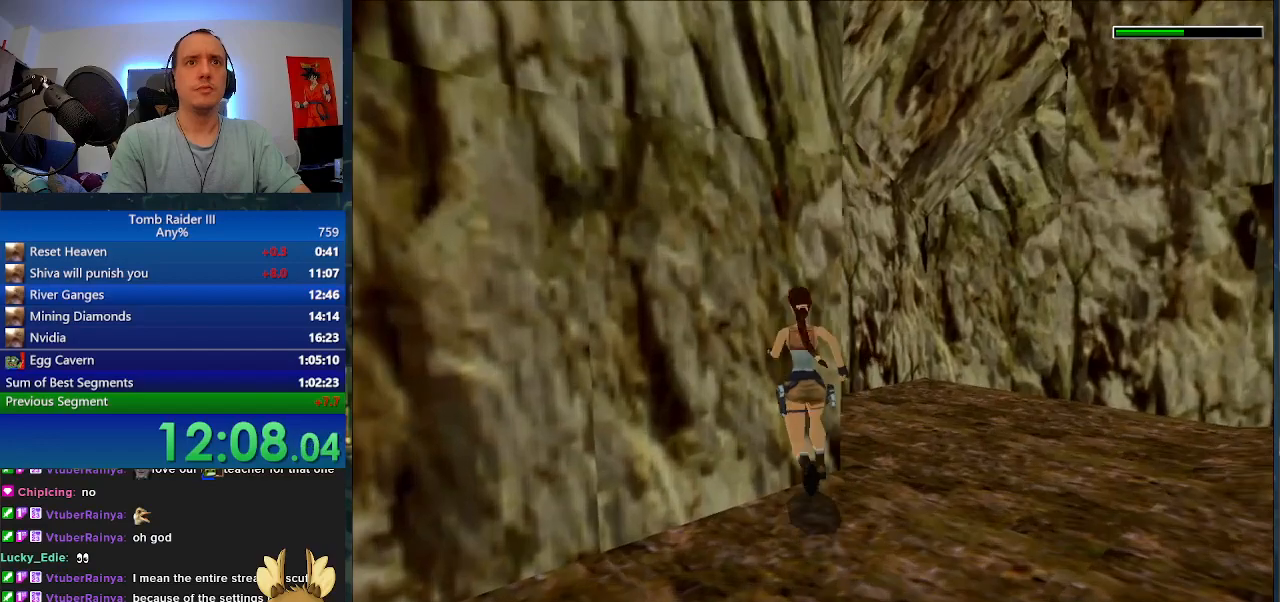
{"keys": ["d"], "events": [[133, "d", "down"]]}
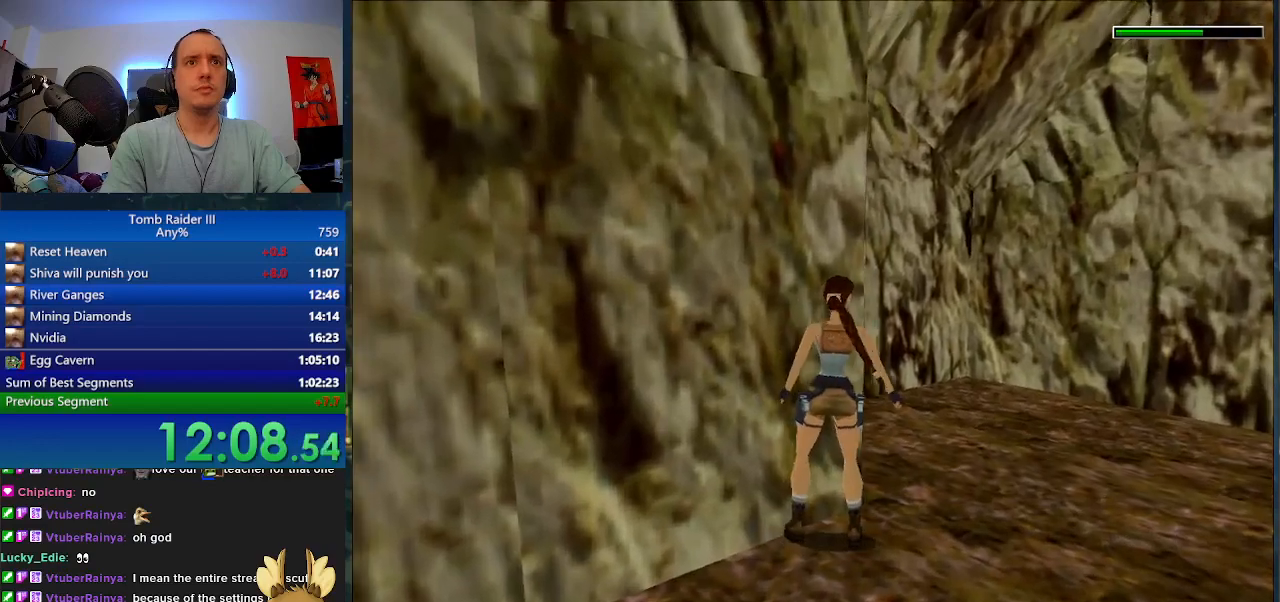
{"keys": [".", "w"], "events": [[67, ".", "down"], [67, "d", "up"], [100, "w", "down"]]}
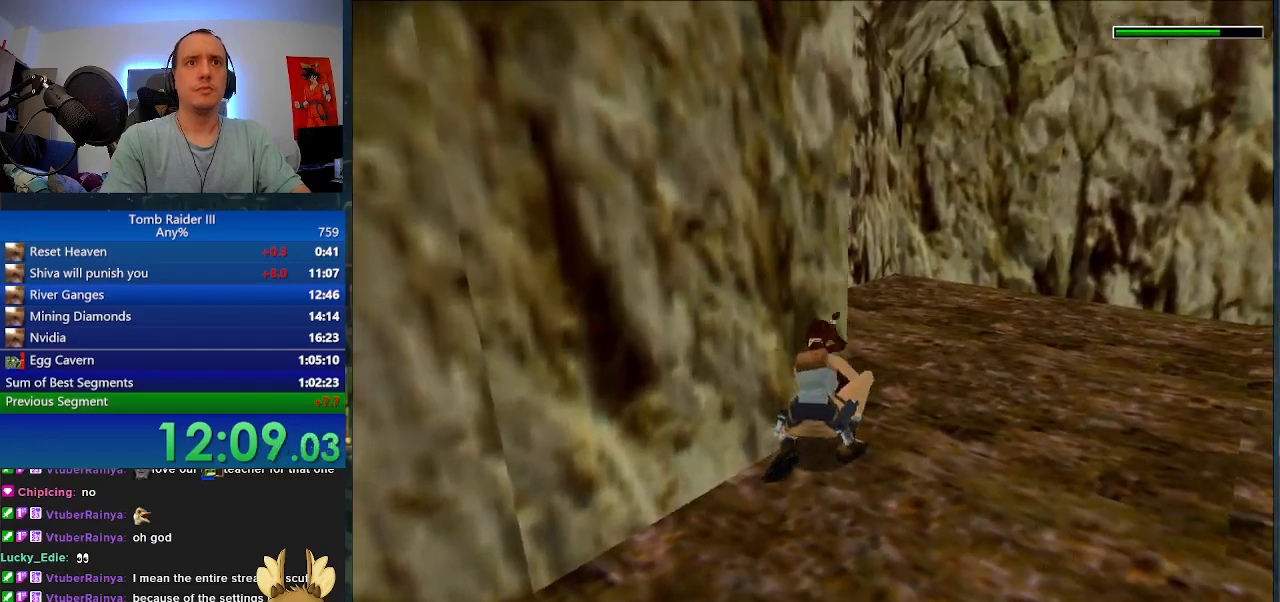
{"keys": [], "events": [[500, ".", "up"], [500, "w", "up"]]}
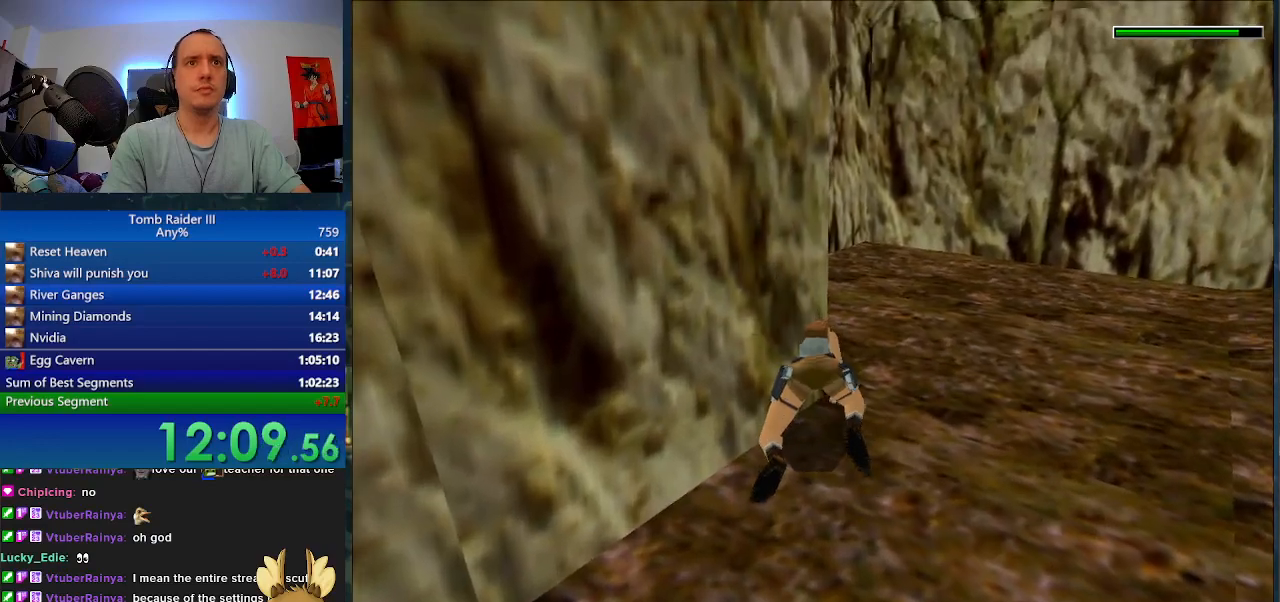
{"keys": ["w"], "events": [[467, "w", "down"]]}
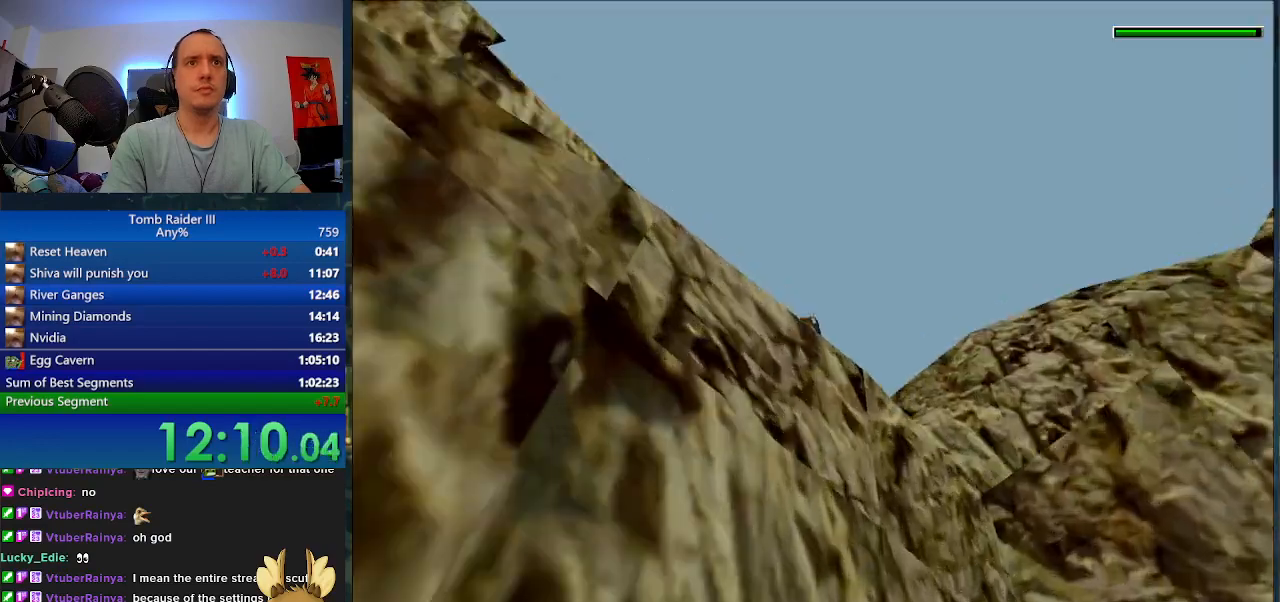
{"keys": ["w"], "events": []}
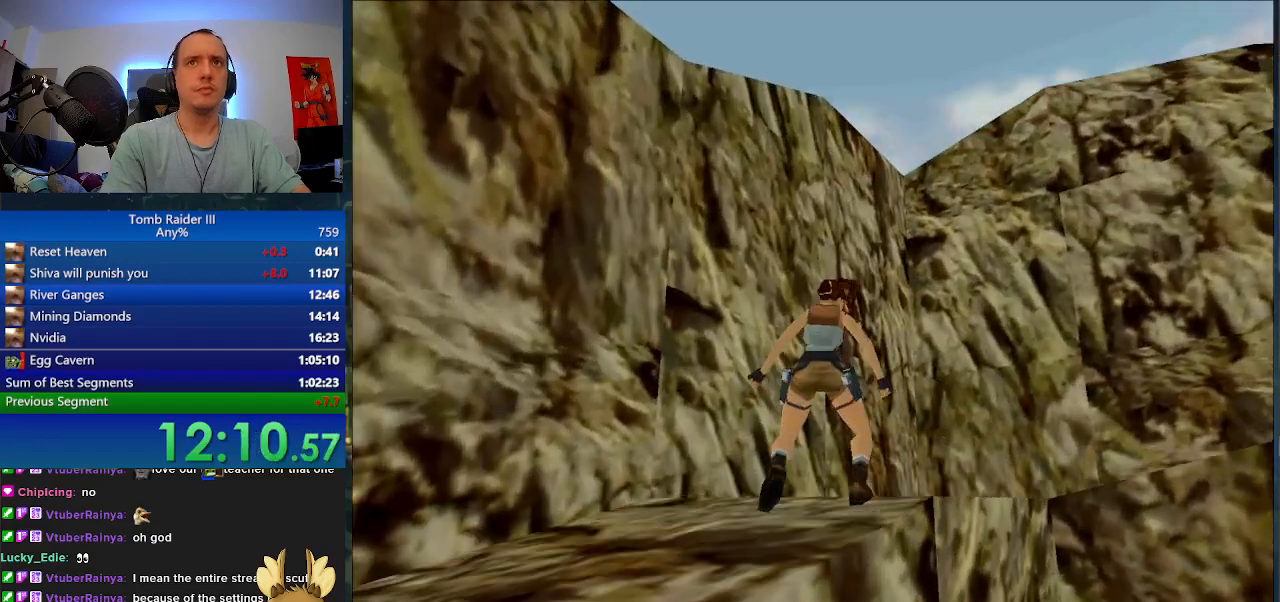
{"keys": ["d", "w"], "events": [[400, "d", "down"]]}
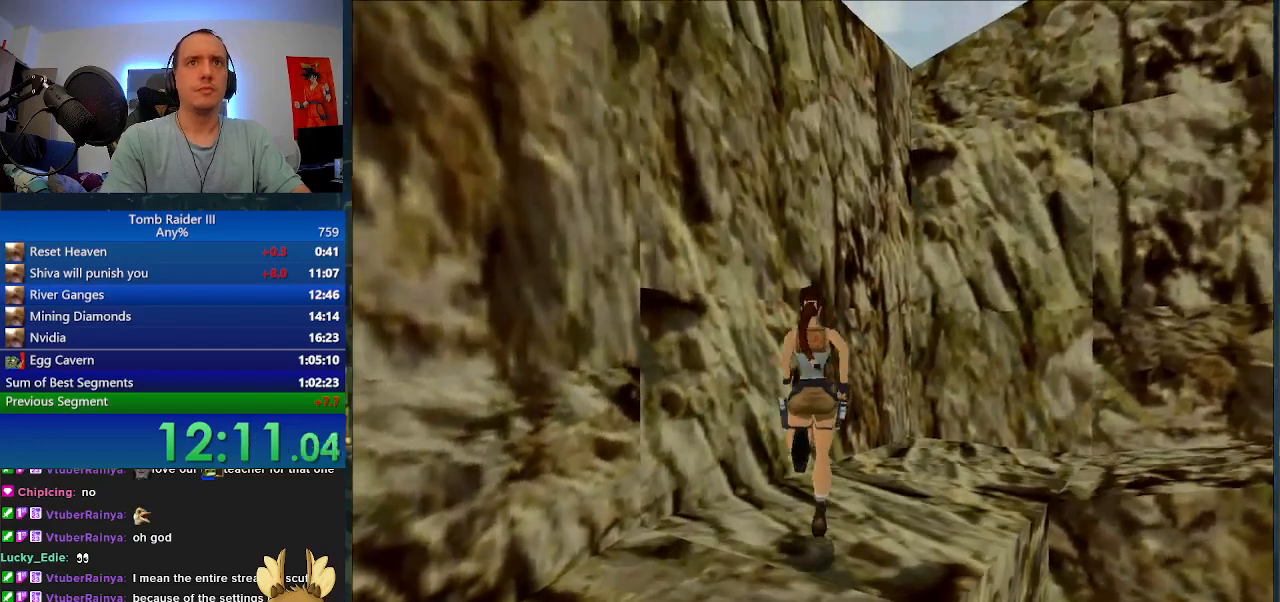
{"keys": ["d", "w"], "events": []}
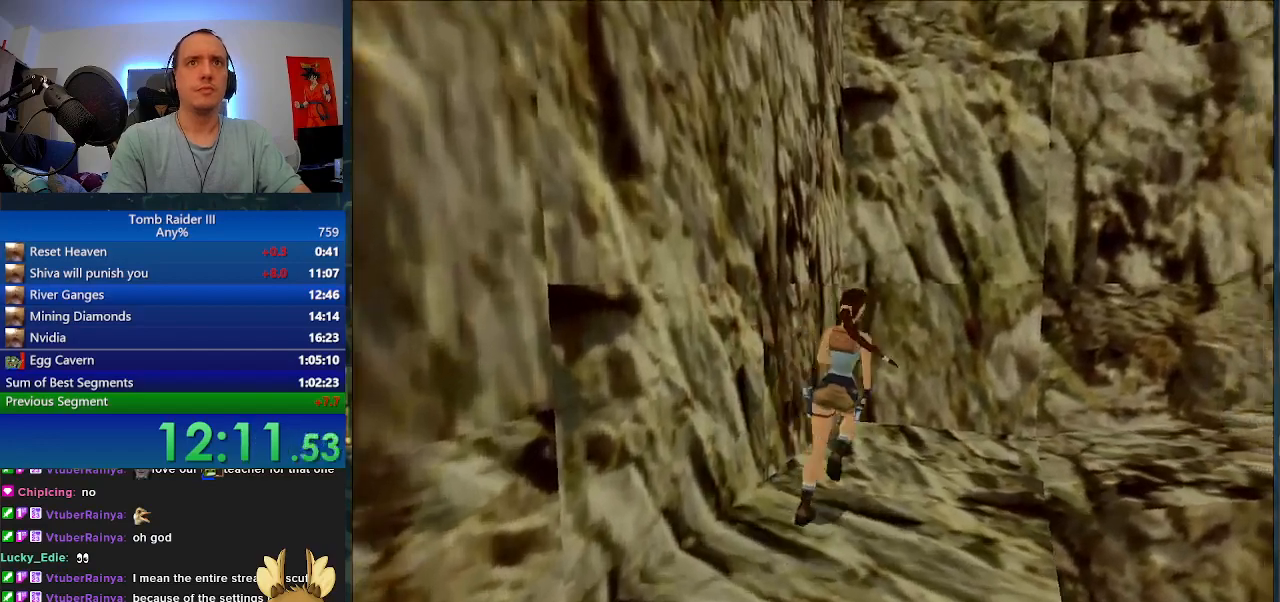
{"keys": ["d", "minus", "w"], "events": [[200, "minus", "down"], [333, "d", "up"], [467, "d", "down"]]}
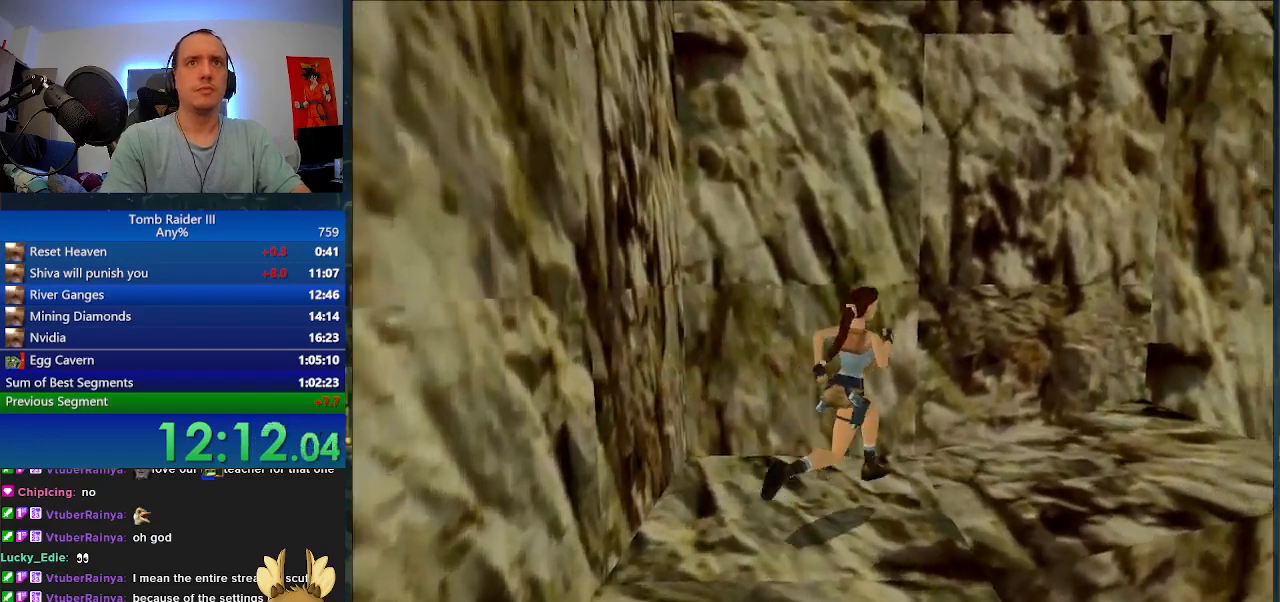
{"keys": ["minus", "w"], "events": [[467, "d", "up"]]}
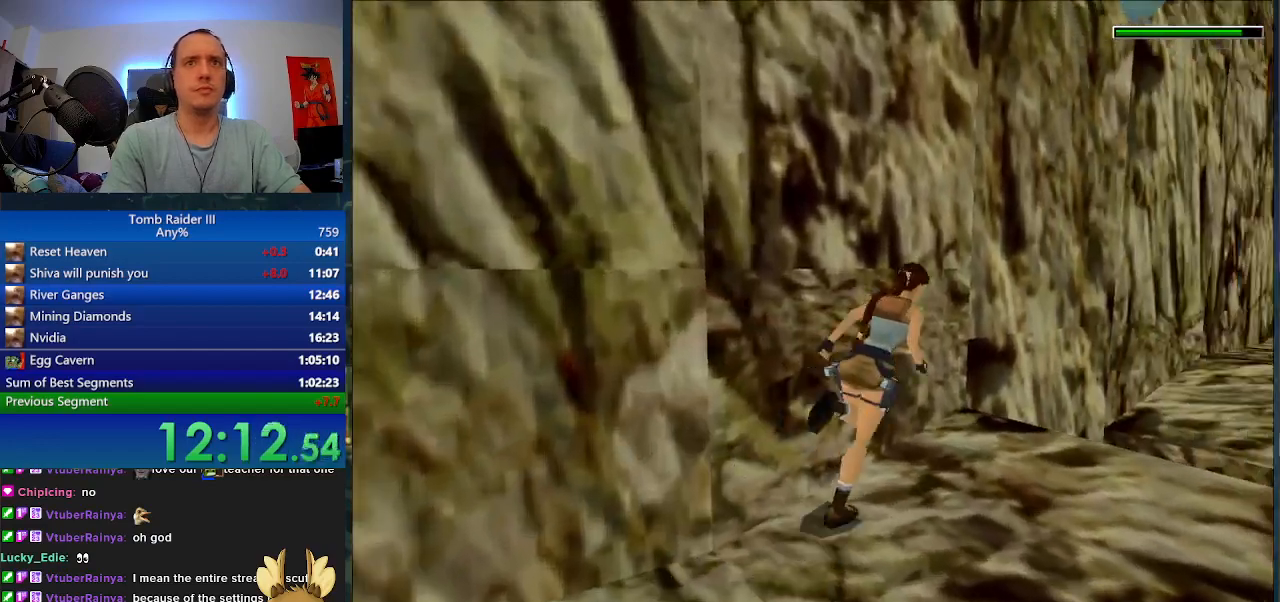
{"keys": ["j", "minus"], "events": [[167, "a", "down"], [367, "j", "down"], [467, "a", "up"], [500, "w", "up"]]}
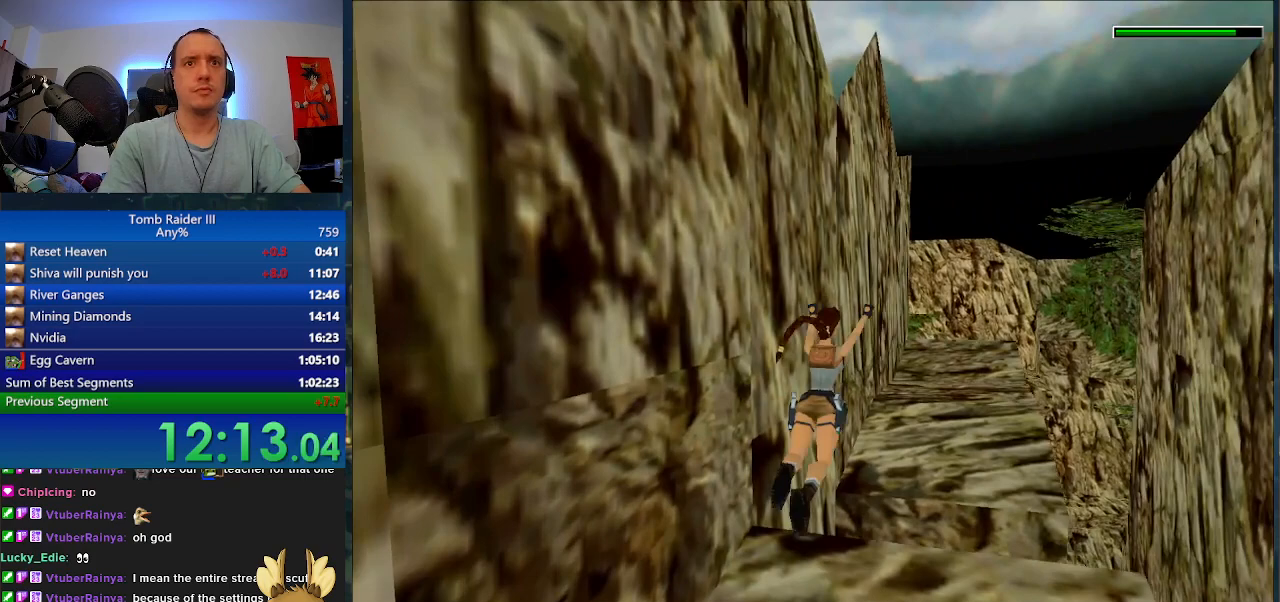
{"keys": ["a", "j"], "events": [[33, "minus", "up"], [433, "a", "down"]]}
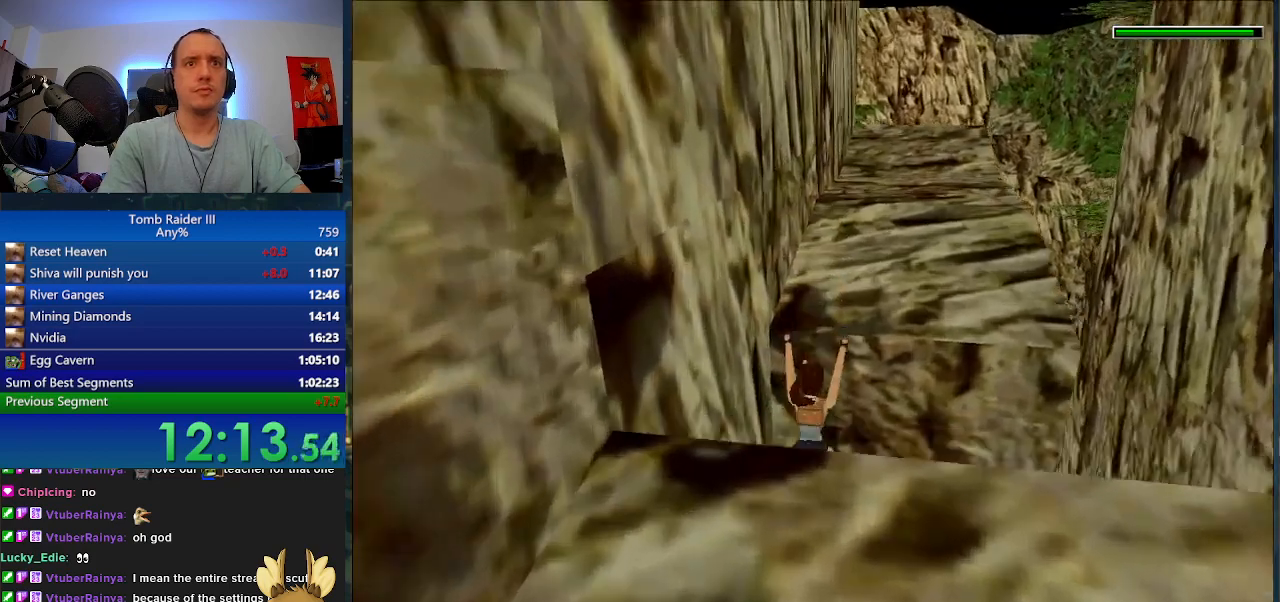
{"keys": ["a", "j"], "events": []}
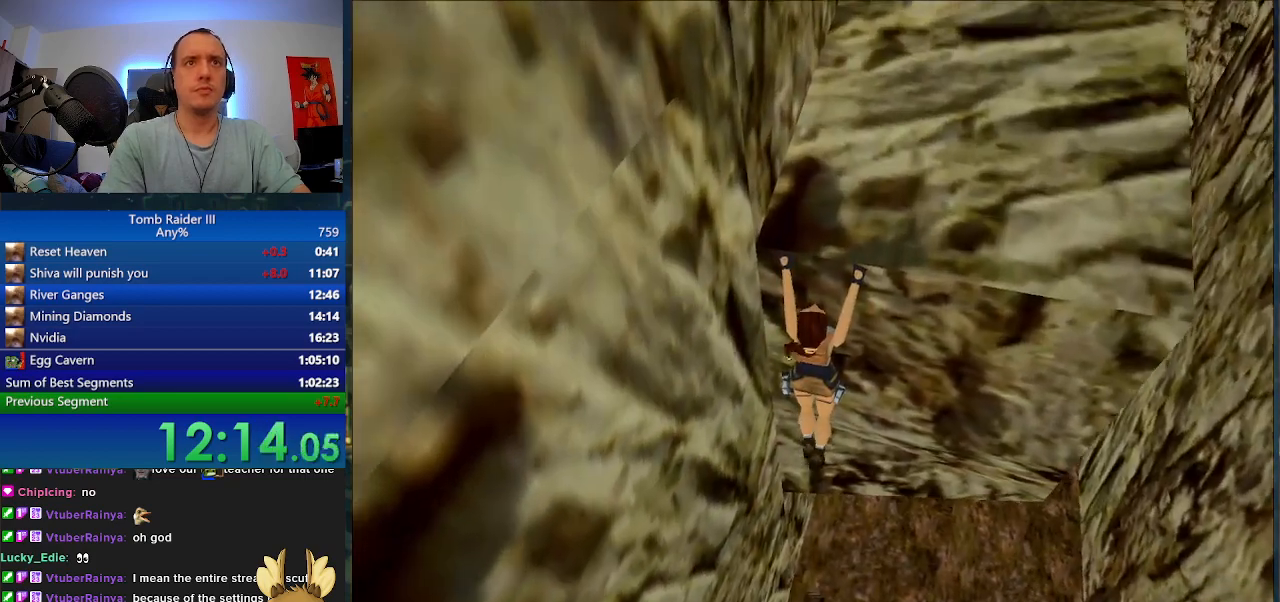
{"keys": ["d", "j"], "events": [[400, "a", "up"], [433, "d", "down"]]}
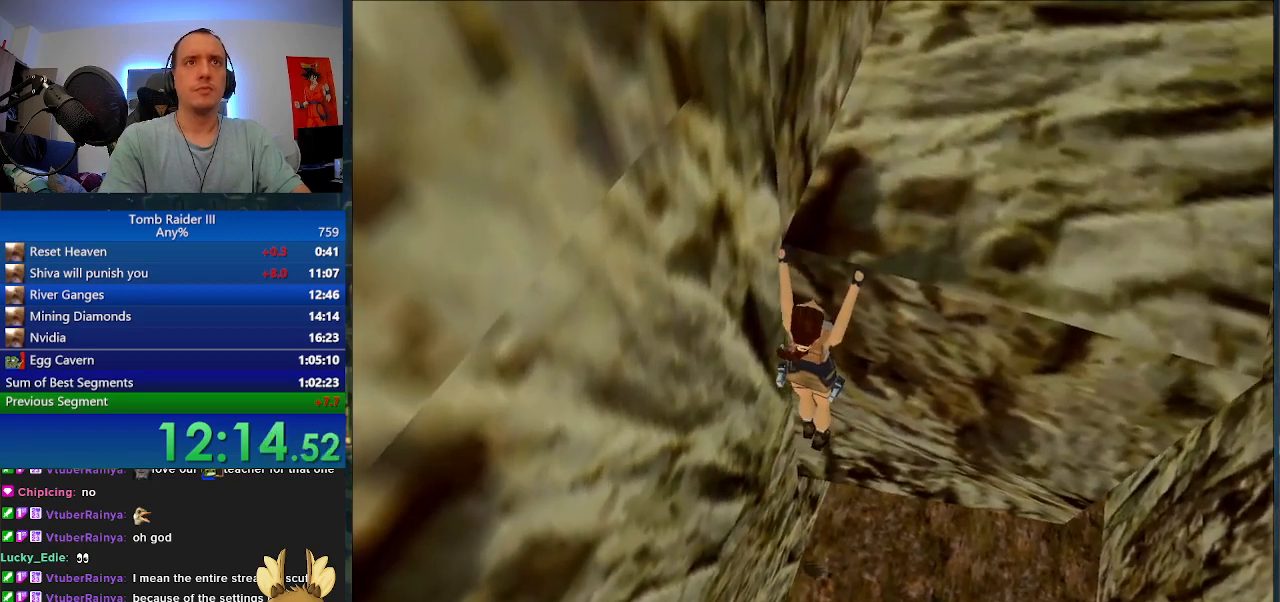
{"keys": ["j", "w"], "events": [[333, "d", "up"], [367, "w", "down"]]}
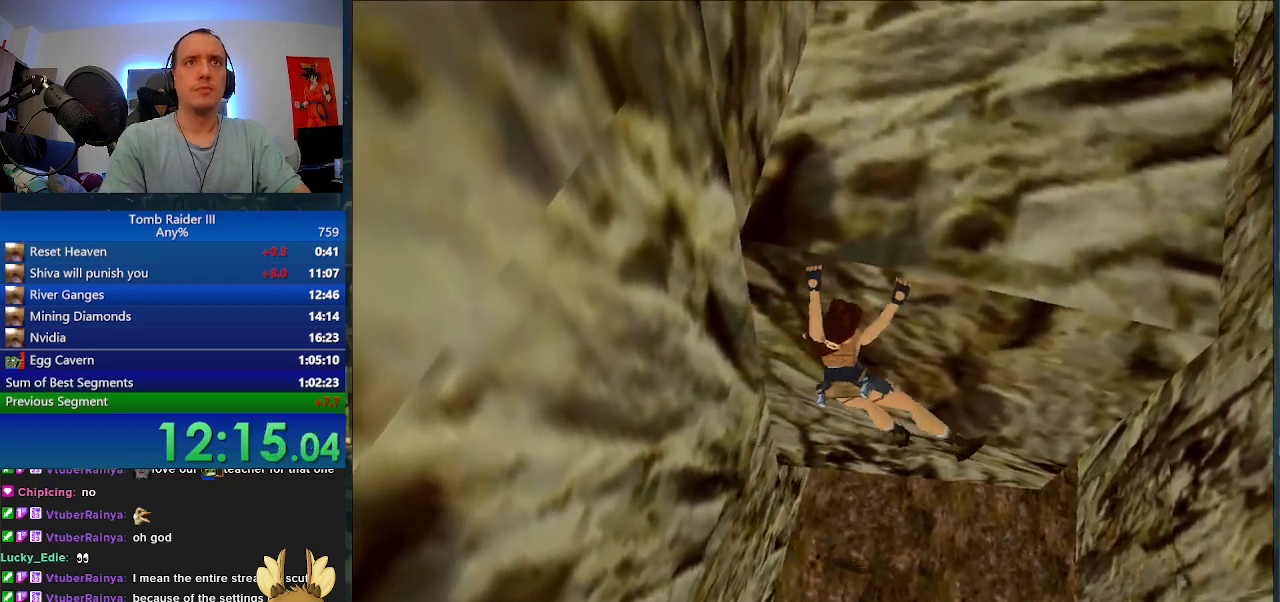
{"keys": ["j", "w"], "events": []}
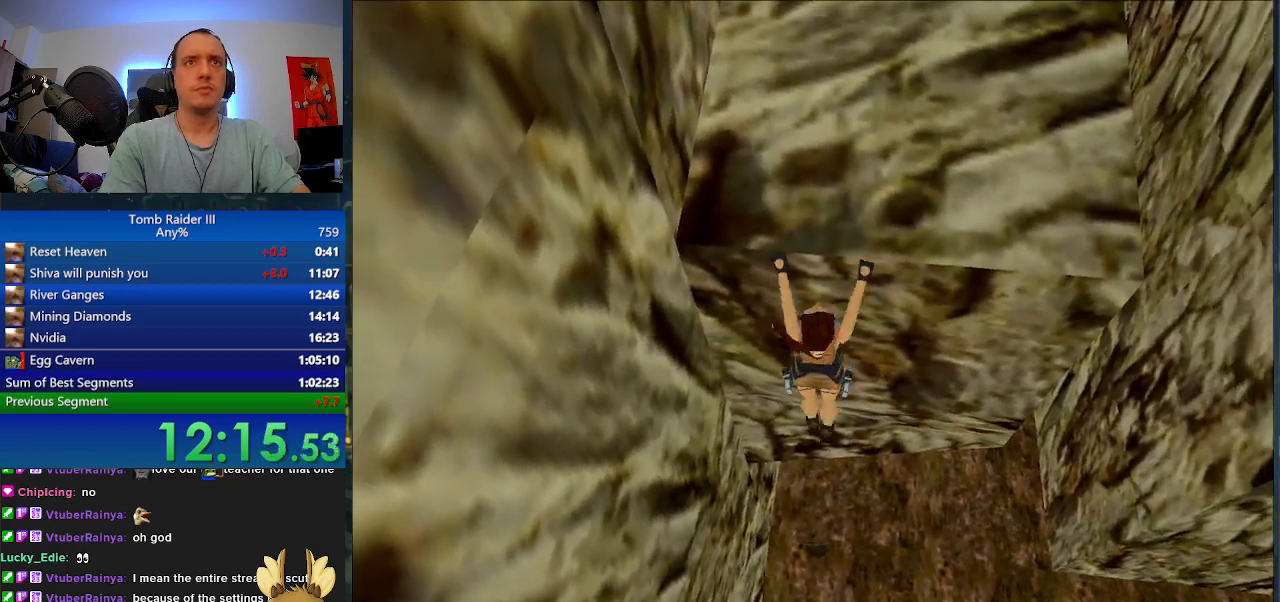
{"keys": [], "events": [[467, "j", "up"], [467, "w", "up"]]}
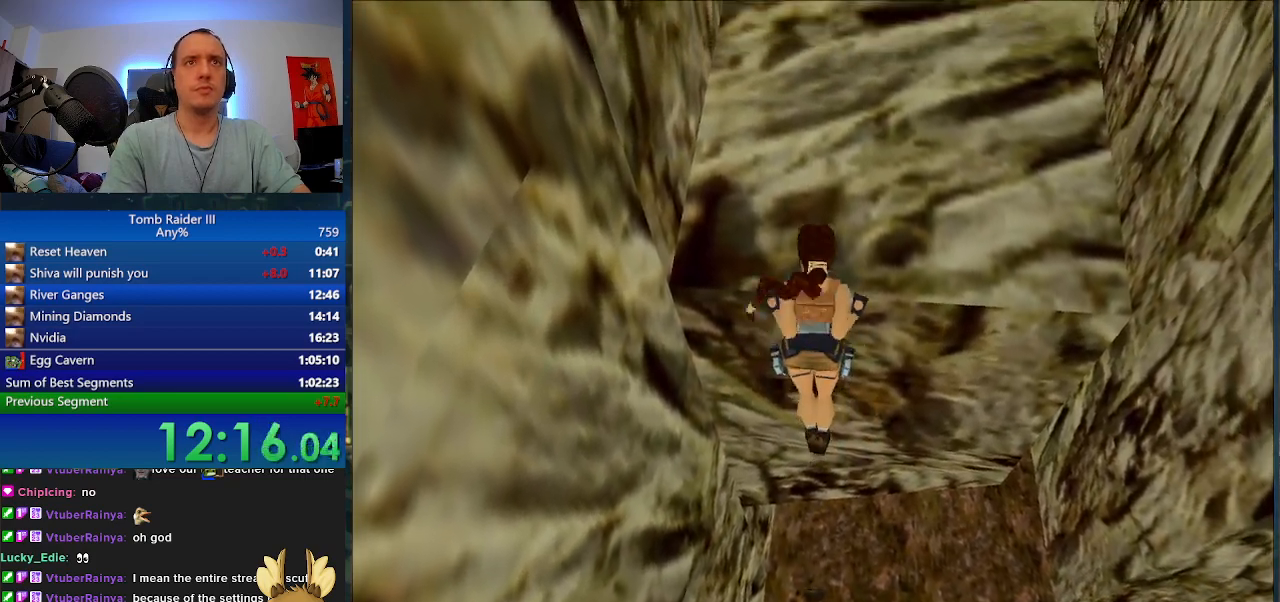
{"keys": [], "events": []}
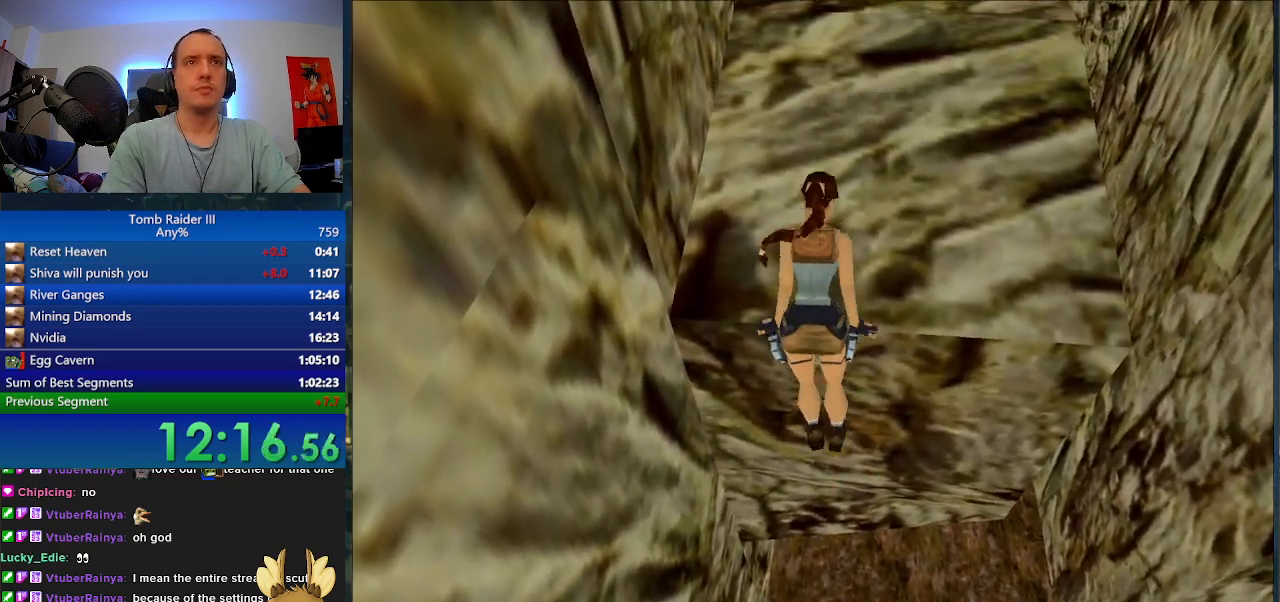
{"keys": [], "events": []}